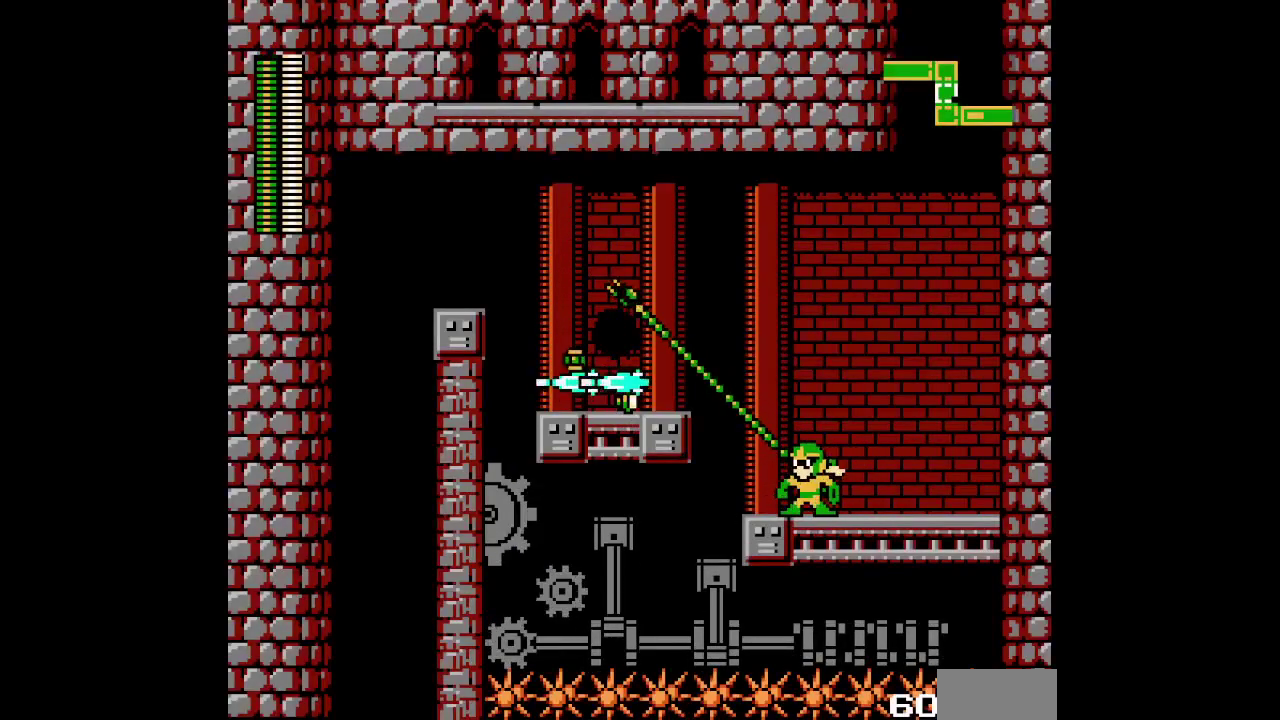
Gameplay with a controller (Xbox layout); each line is a JSON object with the inputs held at the frame after it. "events" lists button and stick changes between this image and that frame as [ms after this image, input, new state], when the widget could be followed in between. Not read: HOME L2 L3 R2 R3.
{"buttons": ["DPAD_LEFT"], "events": [[400, "DPAD_LEFT", "down"]]}
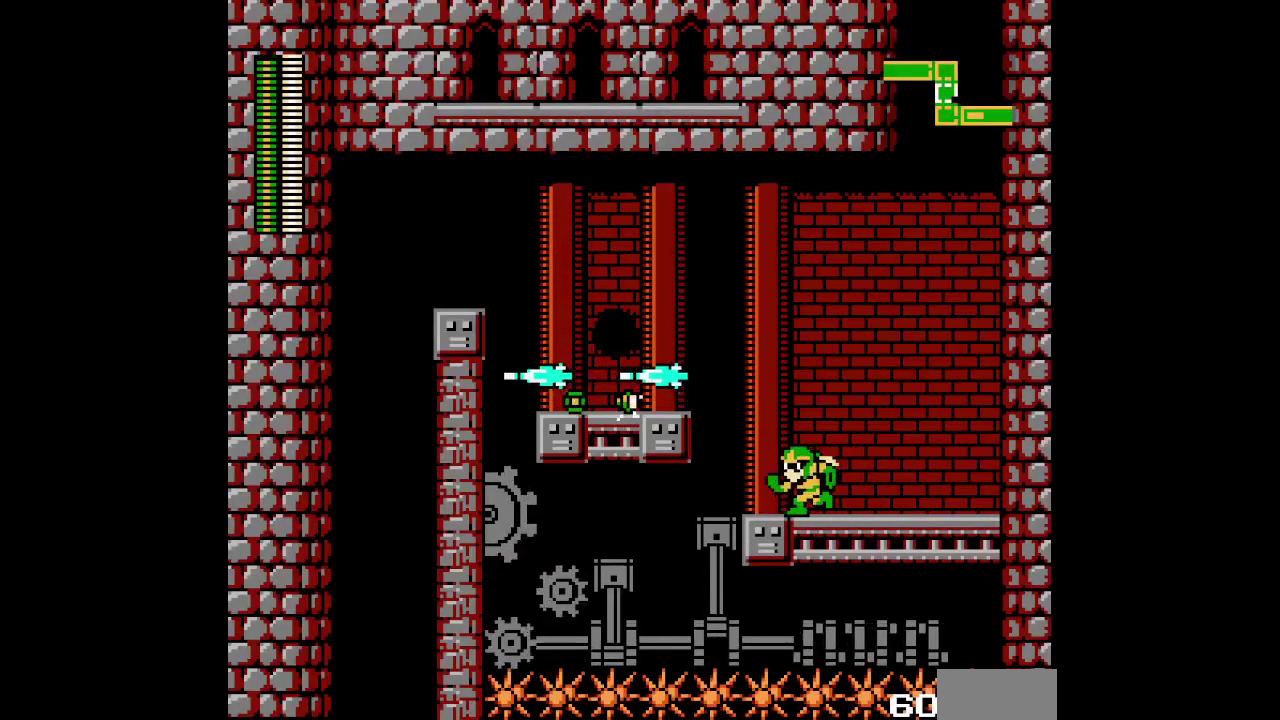
{"buttons": ["DPAD_UP"], "events": [[200, "DPAD_LEFT", "up"], [217, "DPAD_UP", "down"]]}
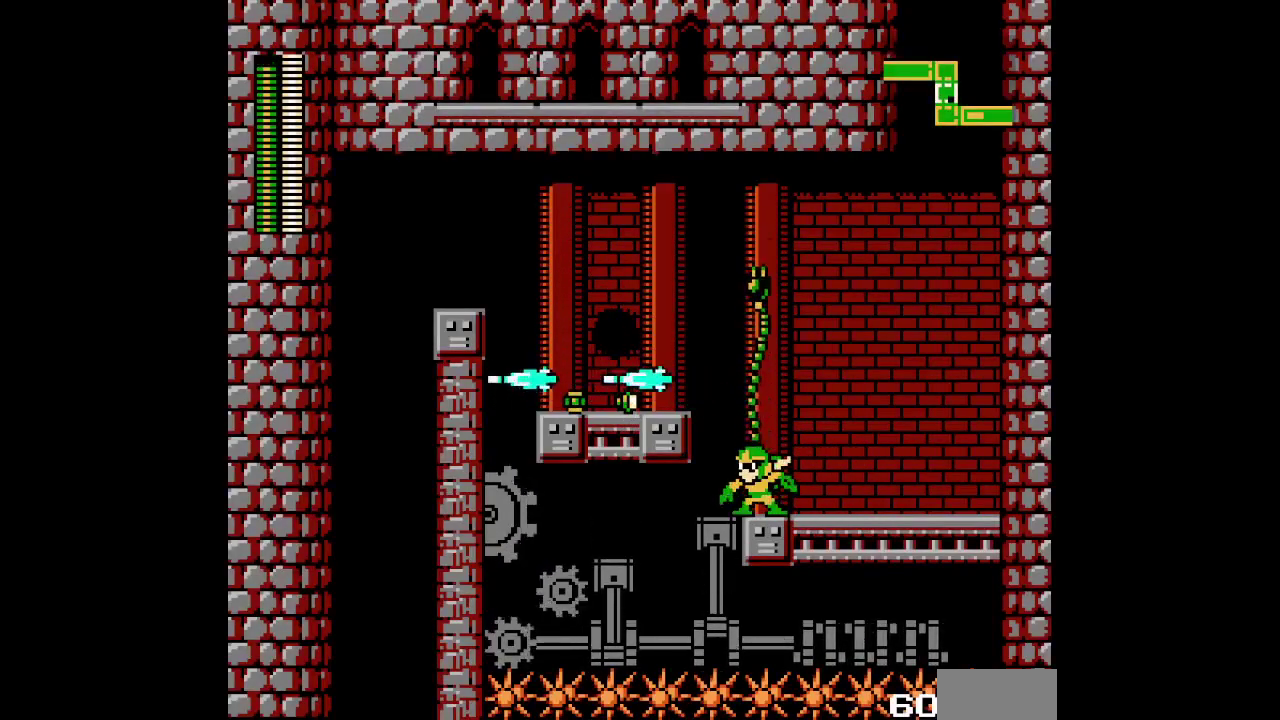
{"buttons": ["DPAD_LEFT"], "events": [[83, "DPAD_UP", "up"], [300, "DPAD_LEFT", "down"]]}
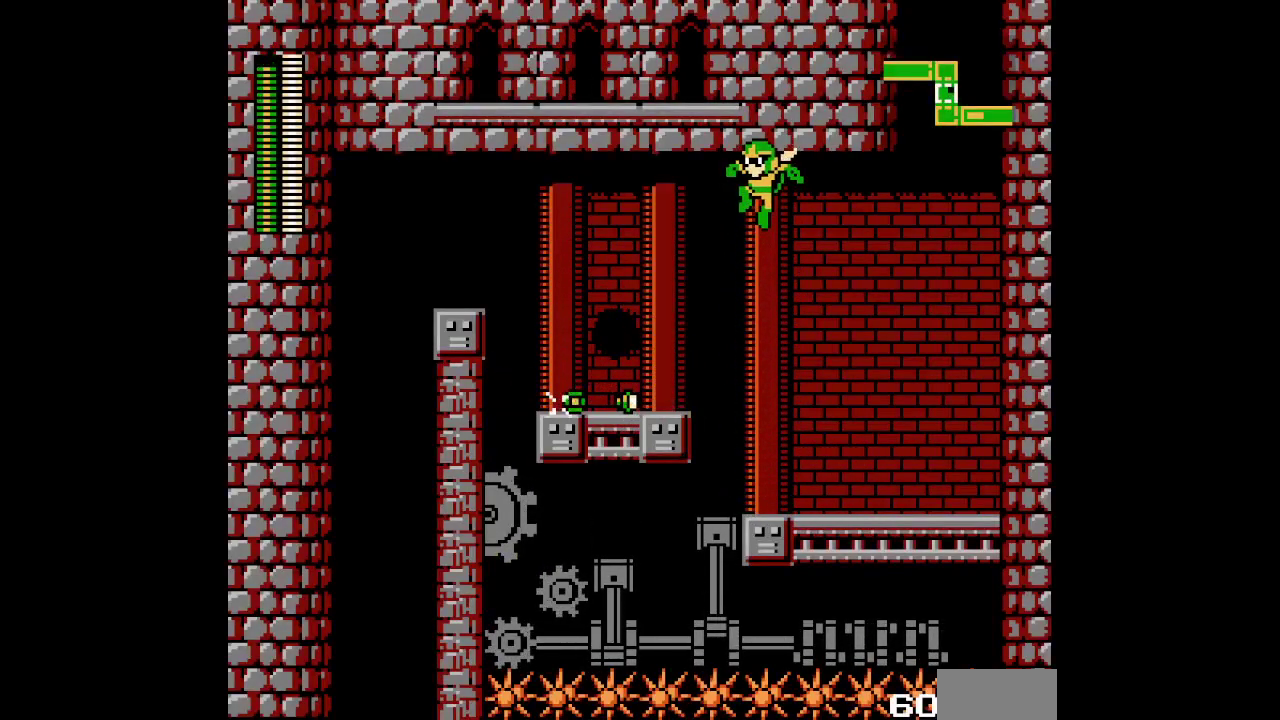
{"buttons": ["DPAD_LEFT"], "events": []}
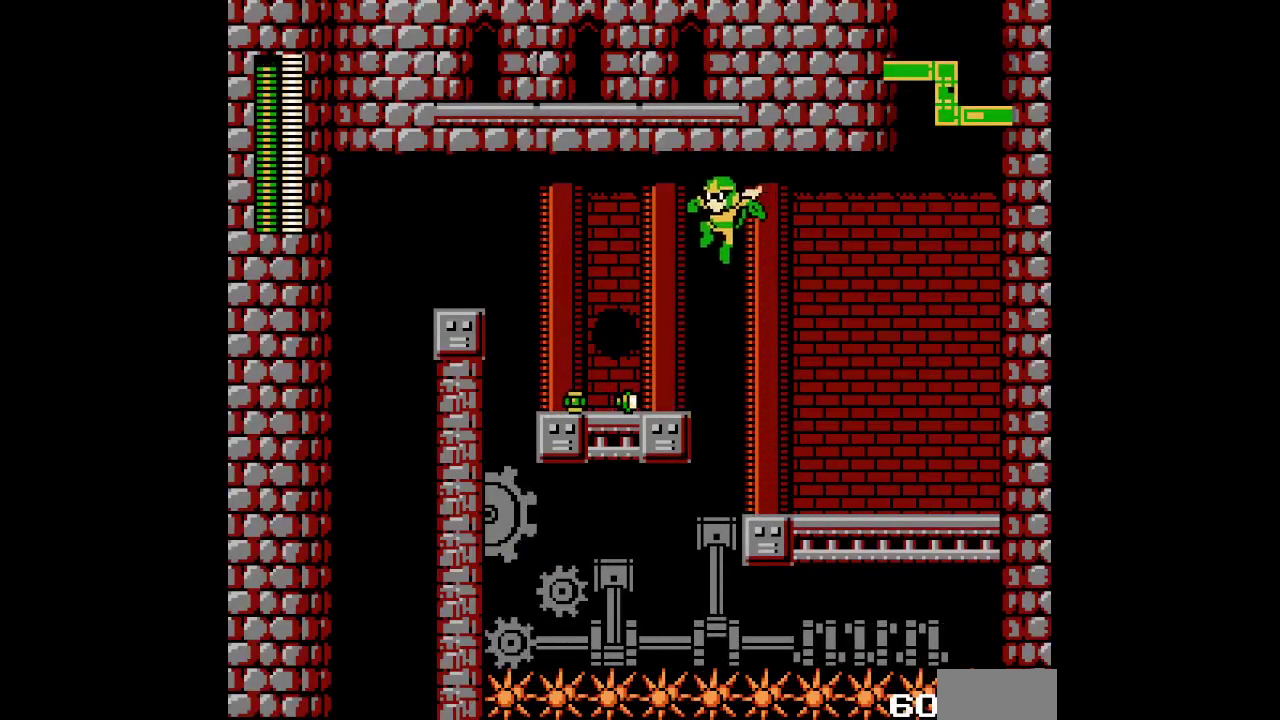
{"buttons": ["DPAD_LEFT"], "events": []}